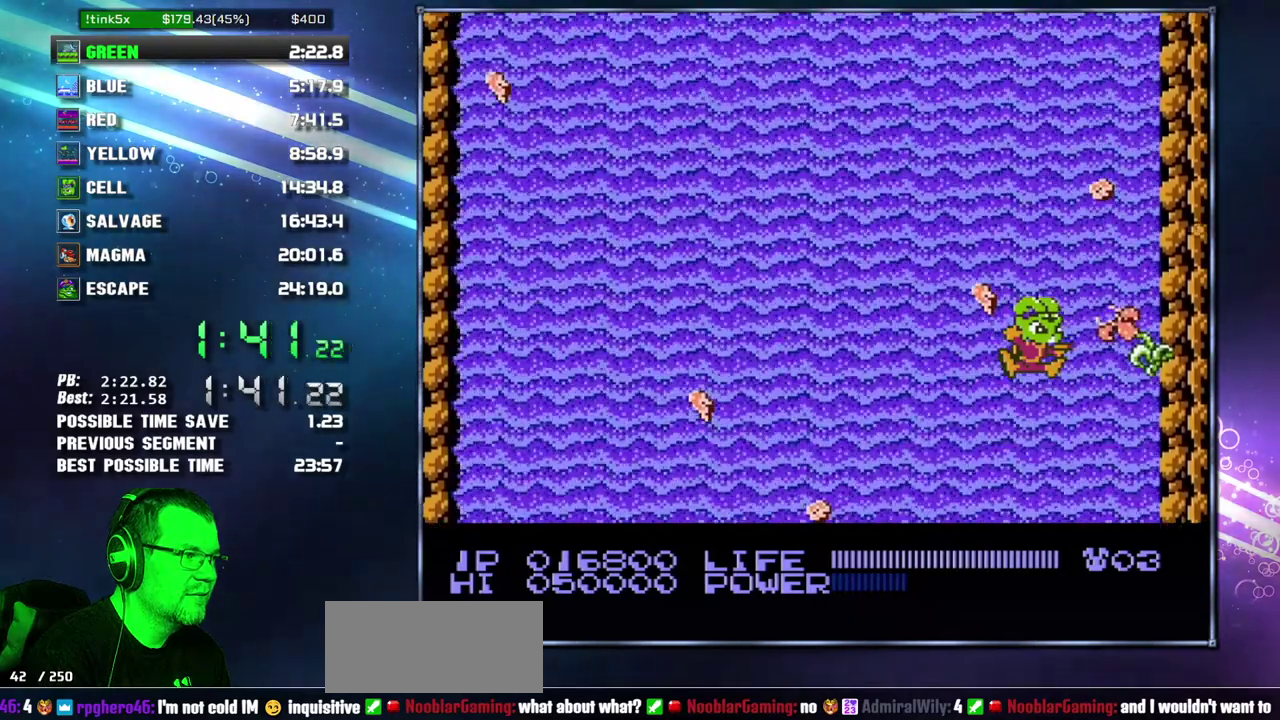
Gameplay with a controller (Nintendo layout); each line is a JSON object with the inputs held at the frame after it. "events" lists button and stick changes between this image and that frame as [ms after this image, input, new state], when the widget could be followed in between. Not read: L3 R3 START.
{"buttons": ["DPAD_RIGHT"], "events": [[467, "DPAD_RIGHT", "down"]]}
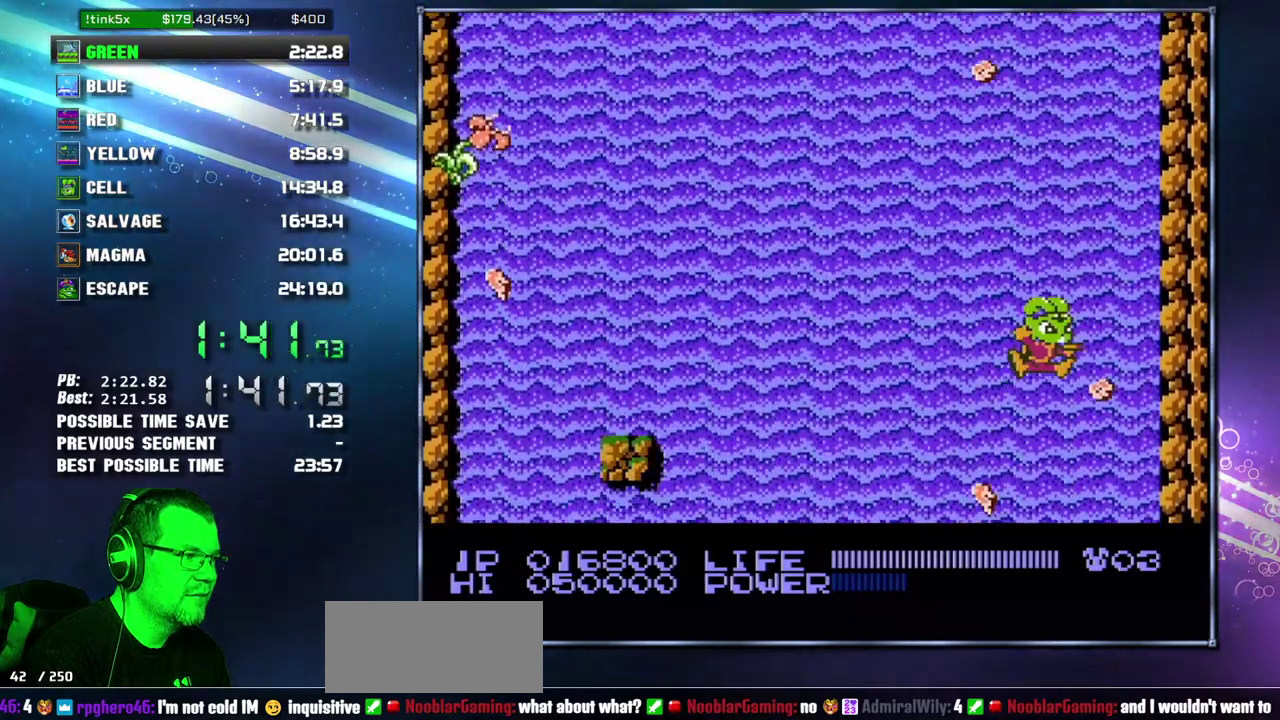
{"buttons": ["DPAD_RIGHT"], "events": [[83, "DPAD_RIGHT", "up"], [233, "DPAD_RIGHT", "down"], [267, "B", "down"], [333, "B", "up"]]}
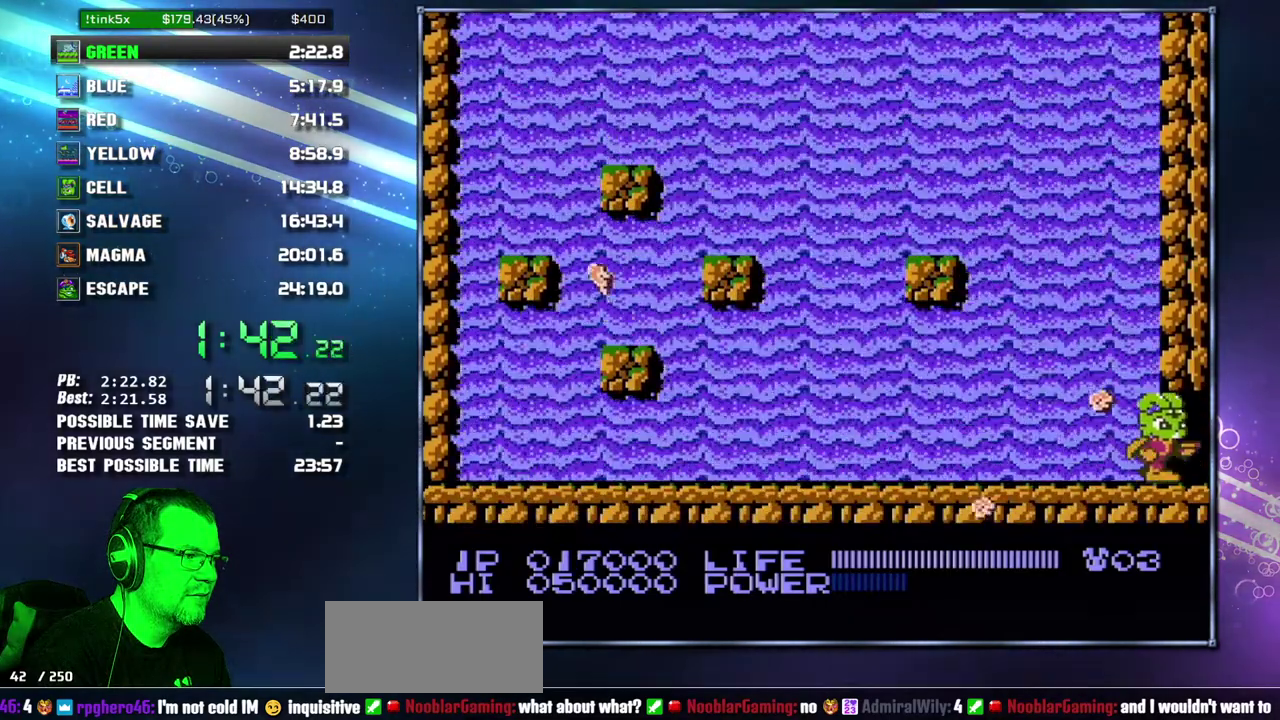
{"buttons": ["DPAD_RIGHT"], "events": []}
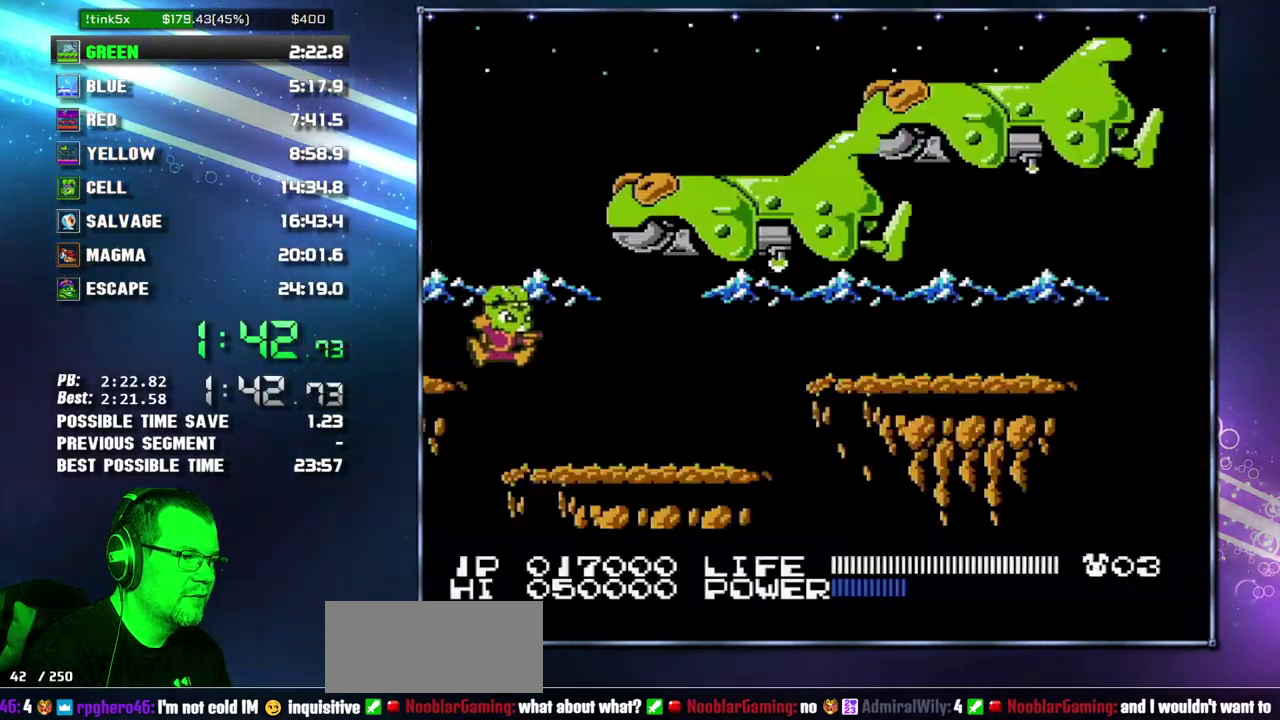
{"buttons": ["A", "DPAD_RIGHT"], "events": [[433, "A", "down"]]}
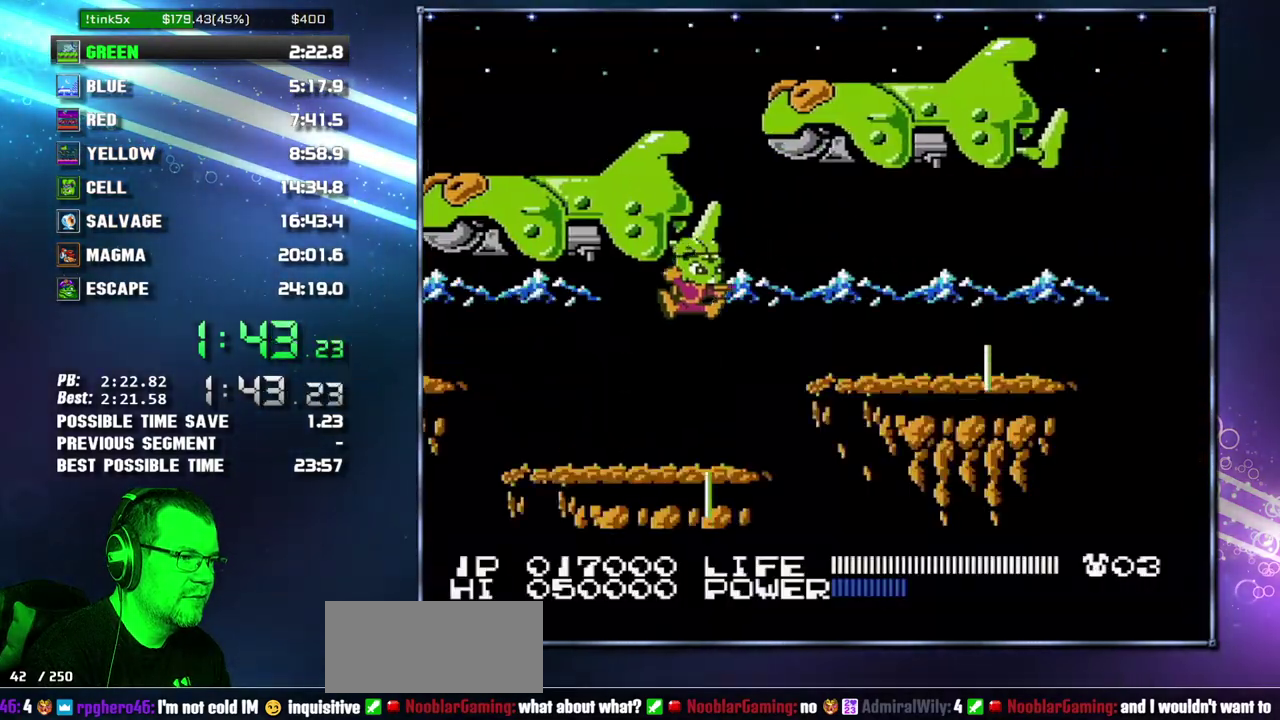
{"buttons": ["DPAD_RIGHT"], "events": [[267, "A", "up"]]}
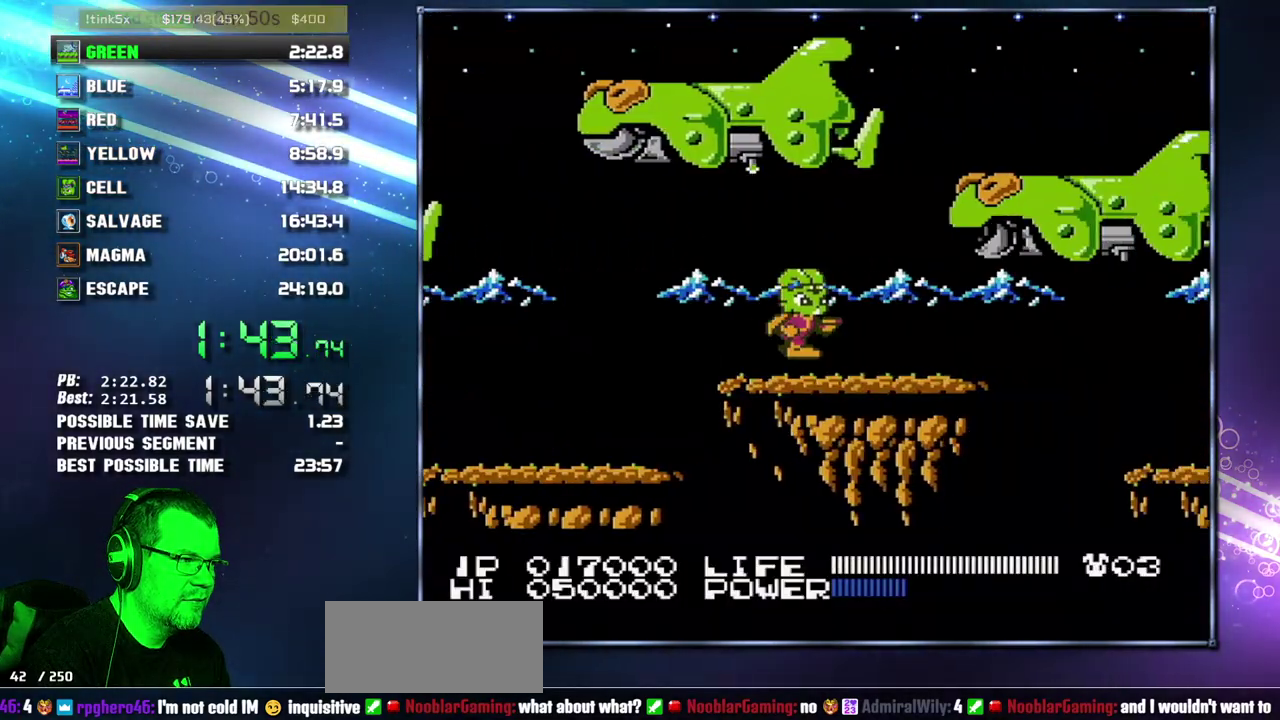
{"buttons": ["DPAD_RIGHT"], "events": []}
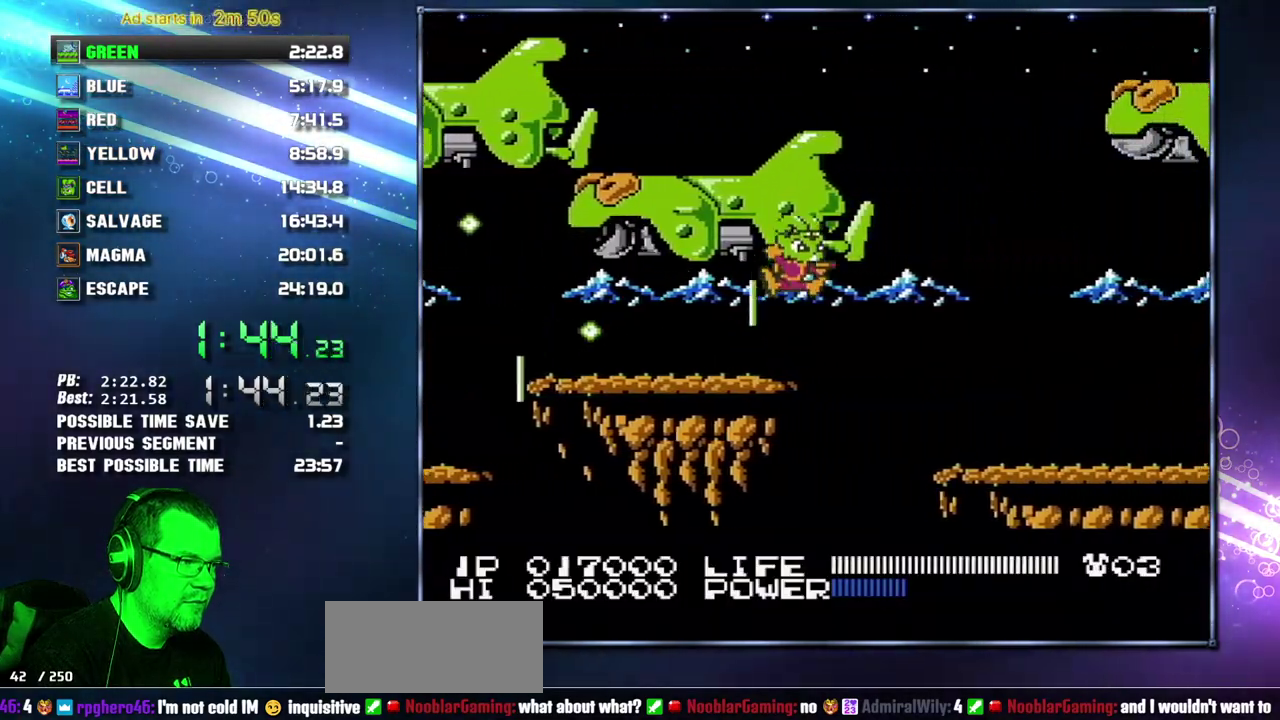
{"buttons": ["DPAD_RIGHT"], "events": [[17, "A", "down"], [117, "A", "up"]]}
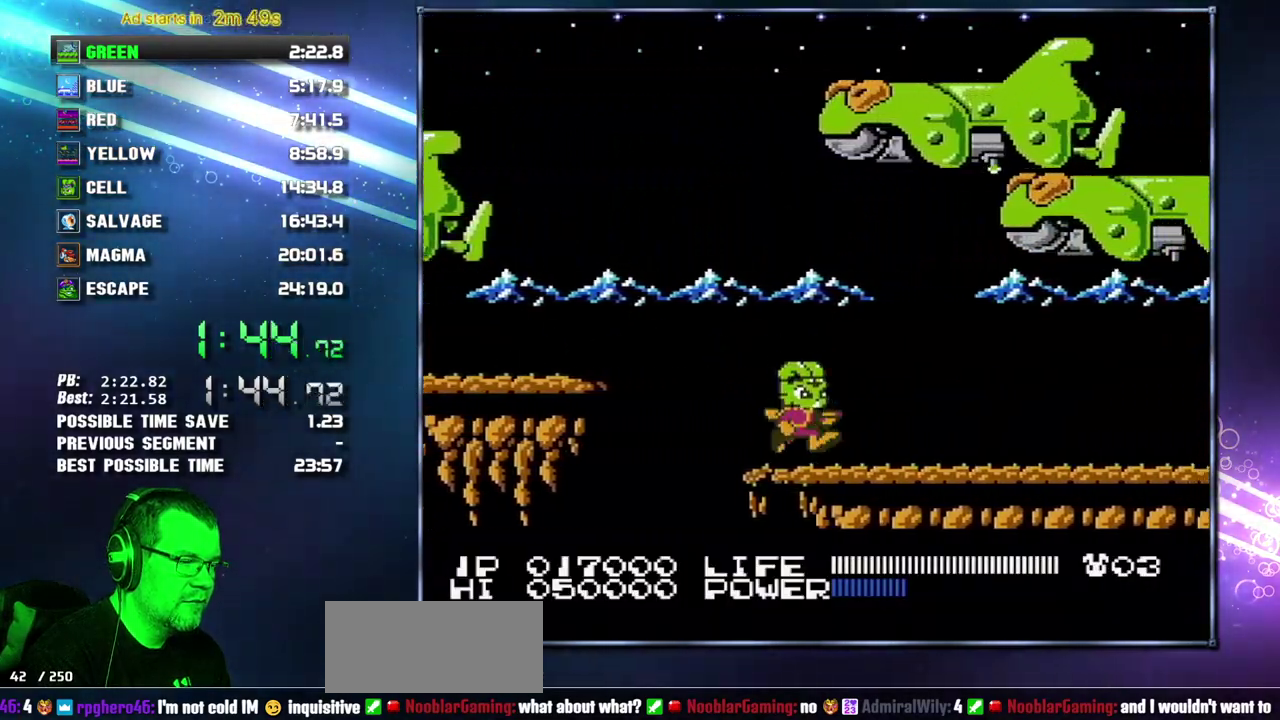
{"buttons": ["DPAD_RIGHT"], "events": []}
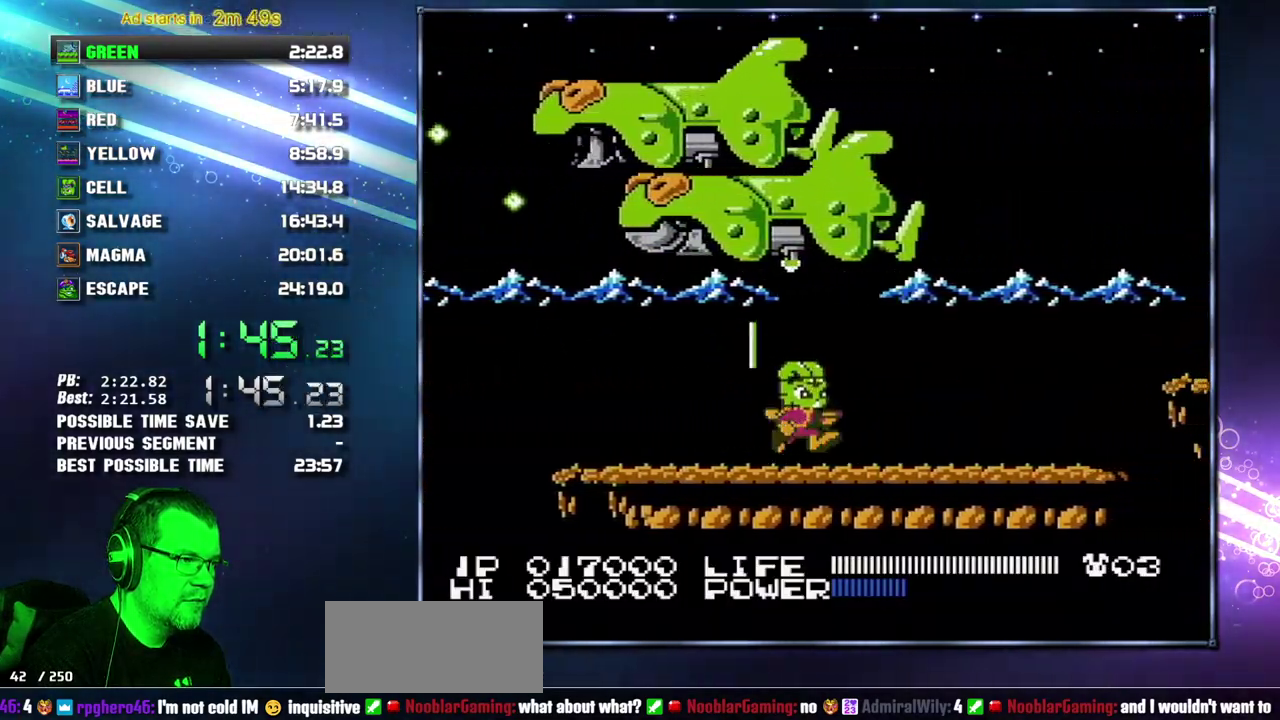
{"buttons": ["DPAD_RIGHT"], "events": []}
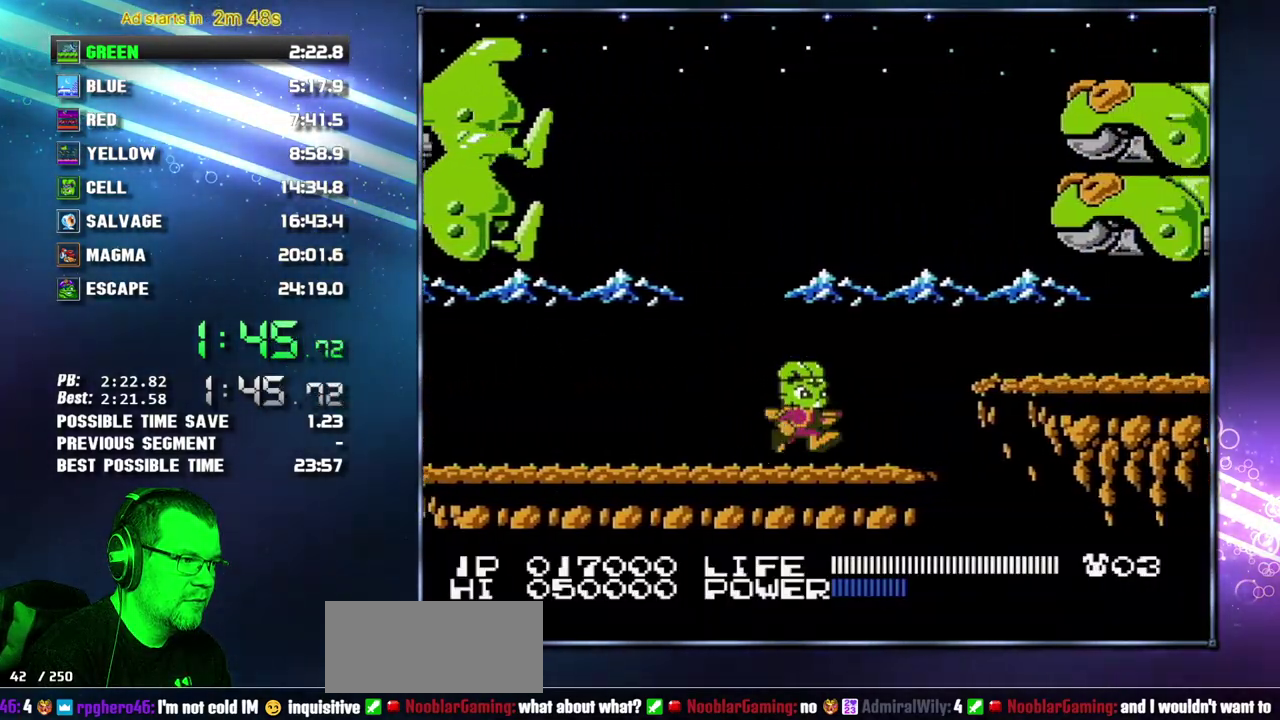
{"buttons": ["DPAD_RIGHT"], "events": [[200, "A", "down"], [333, "A", "up"]]}
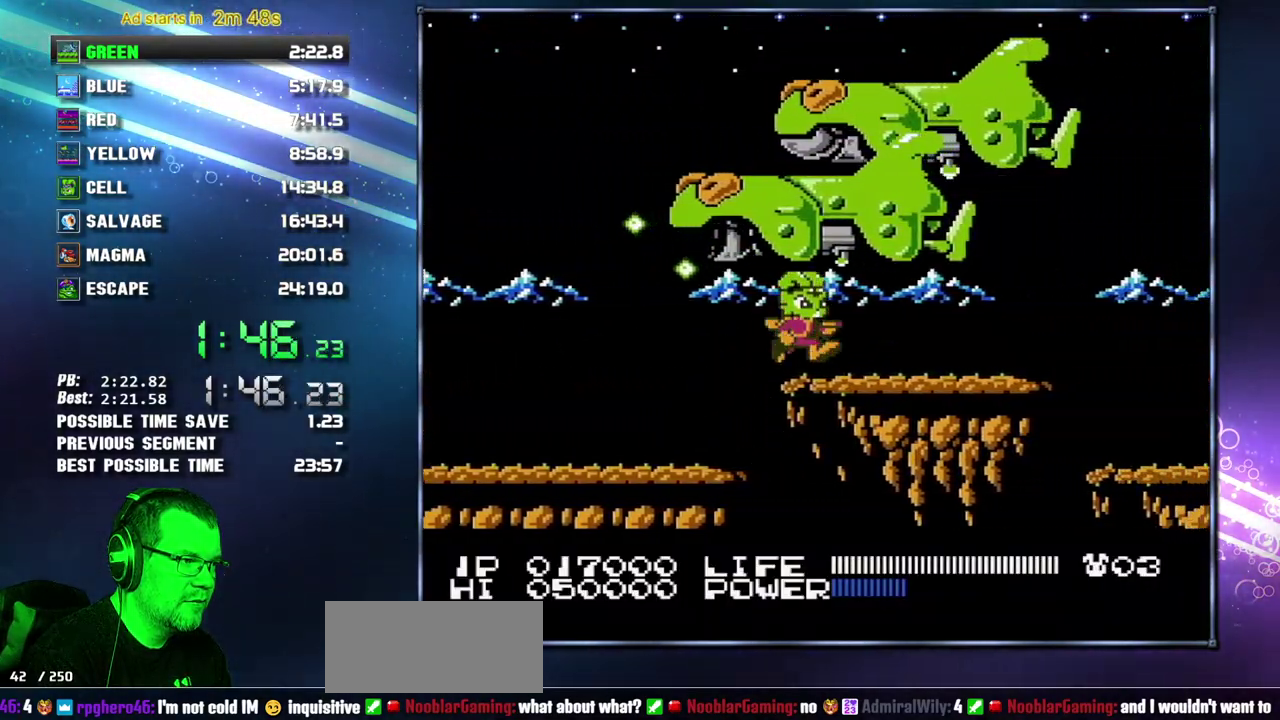
{"buttons": ["DPAD_RIGHT"], "events": [[150, "DPAD_RIGHT", "up"], [217, "A", "down"], [233, "DPAD_RIGHT", "down"], [333, "A", "up"]]}
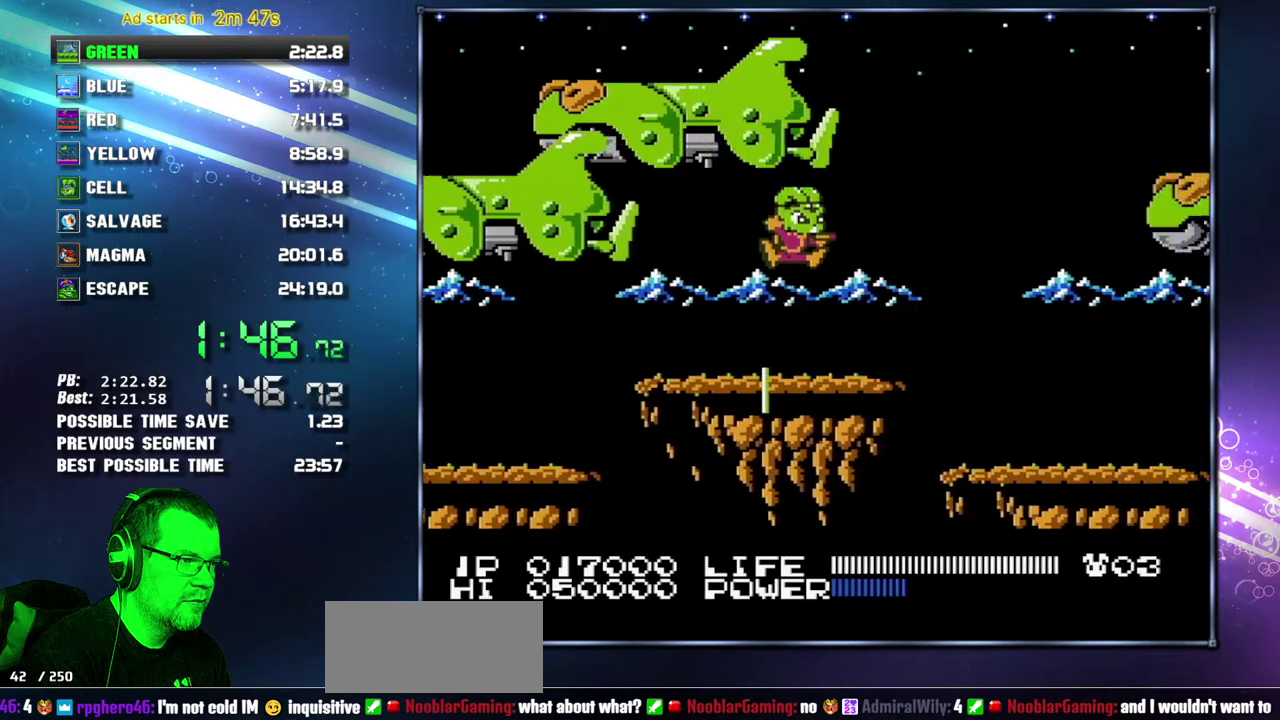
{"buttons": ["DPAD_RIGHT"], "events": []}
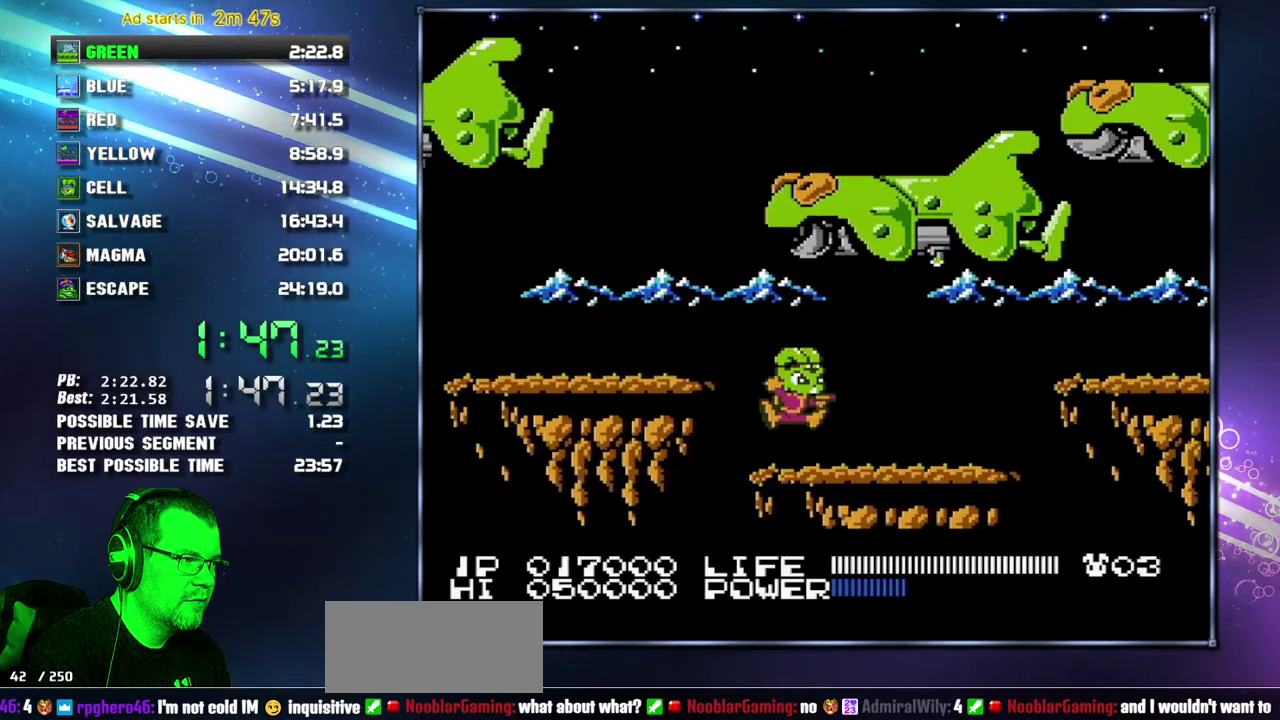
{"buttons": ["A", "DPAD_RIGHT"], "events": [[400, "A", "down"]]}
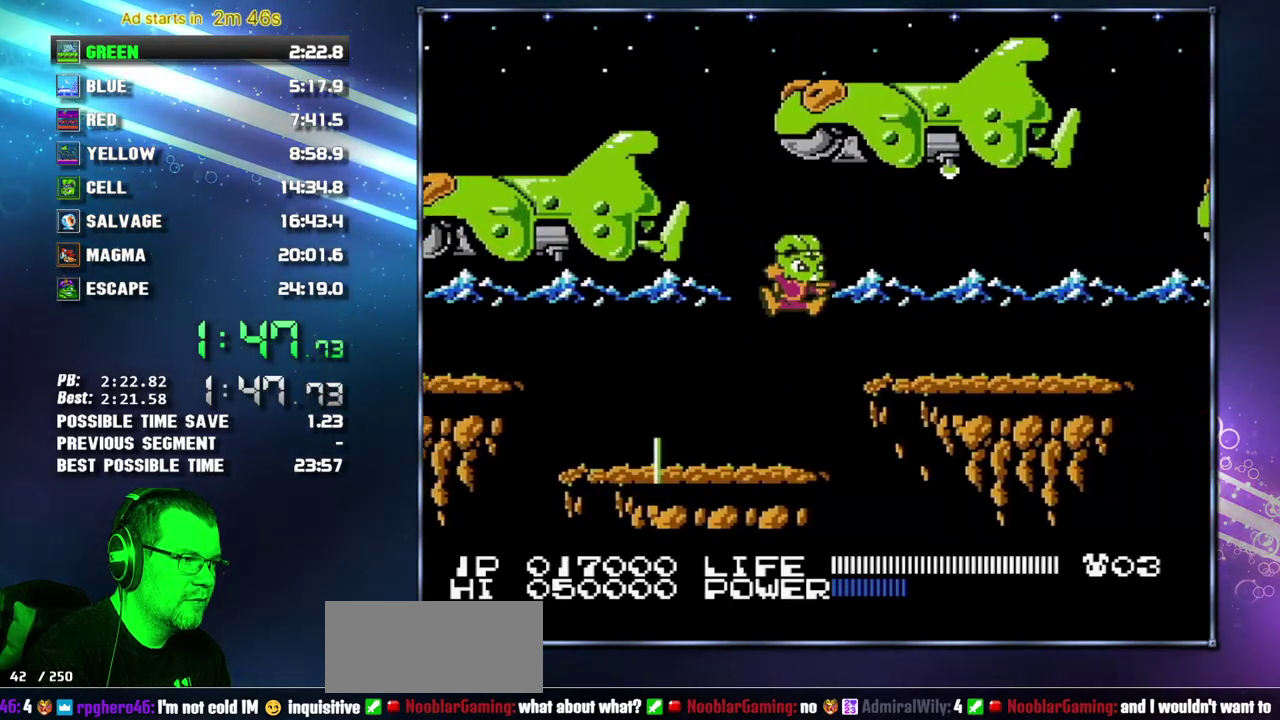
{"buttons": ["DPAD_RIGHT"], "events": [[17, "A", "up"], [183, "DPAD_RIGHT", "up"], [267, "A", "down"], [333, "DPAD_RIGHT", "down"], [367, "A", "up"]]}
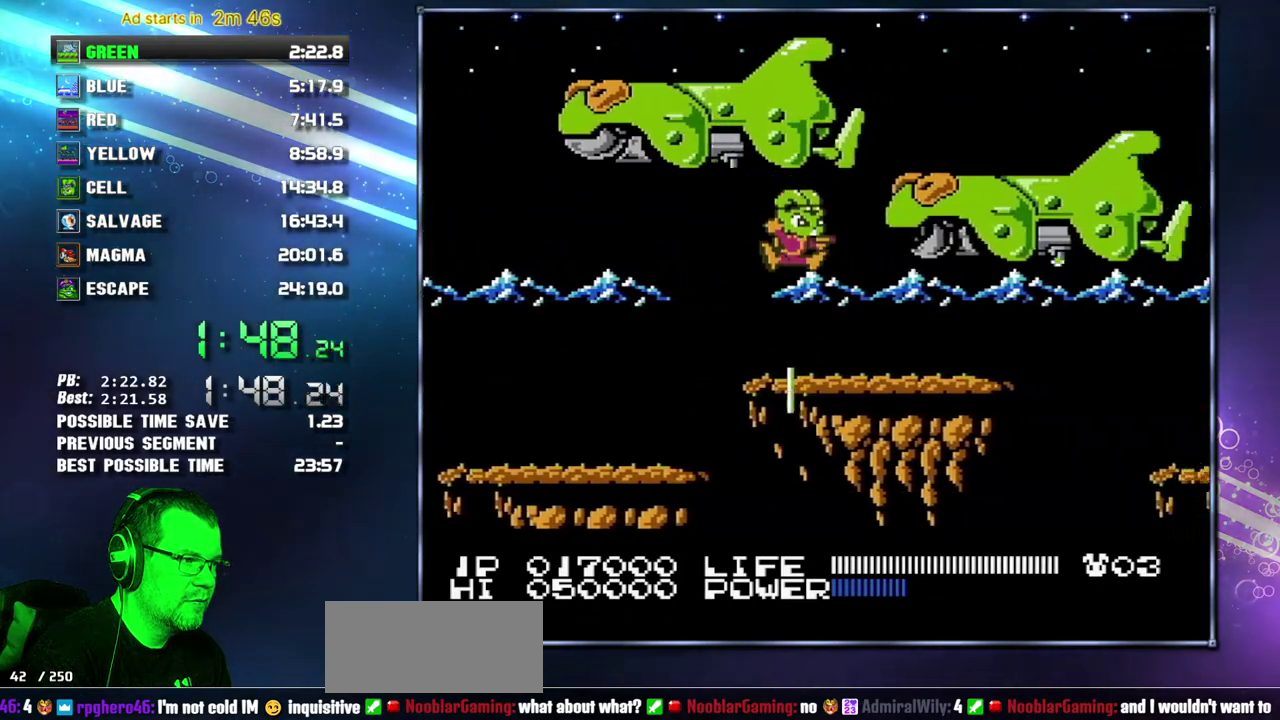
{"buttons": ["DPAD_RIGHT"], "events": []}
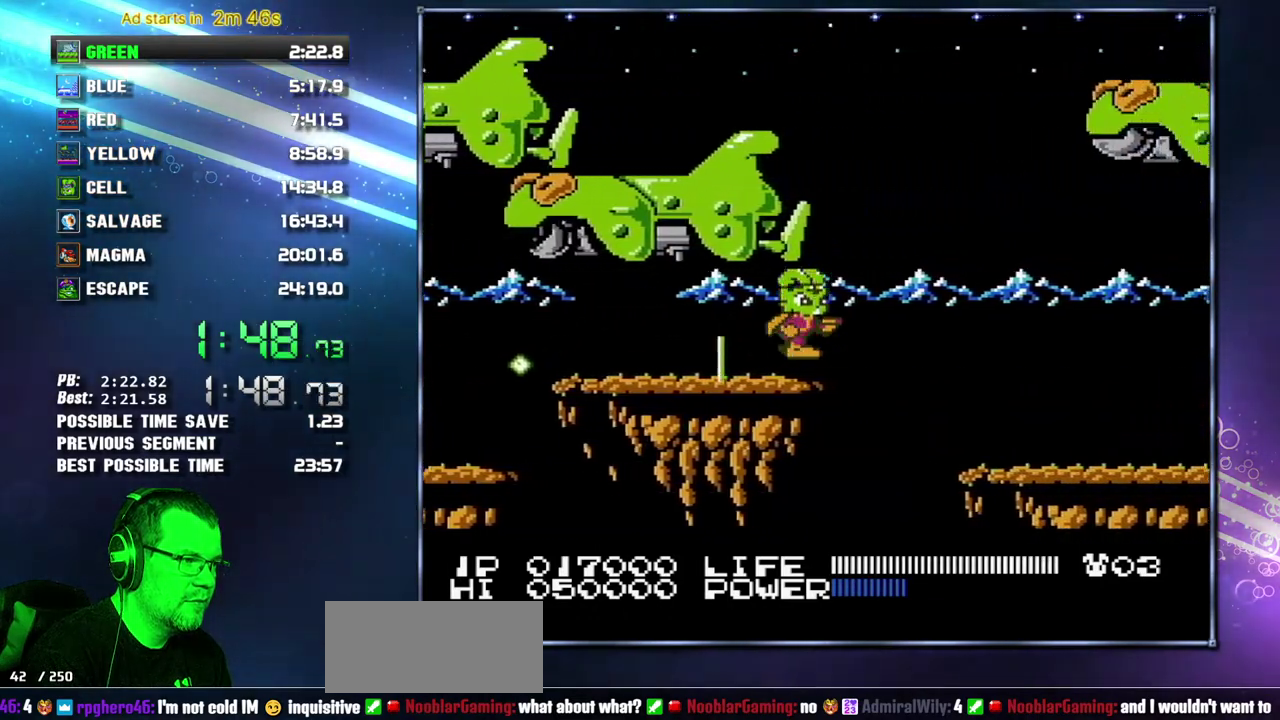
{"buttons": ["DPAD_RIGHT"], "events": [[117, "A", "down"], [217, "A", "up"]]}
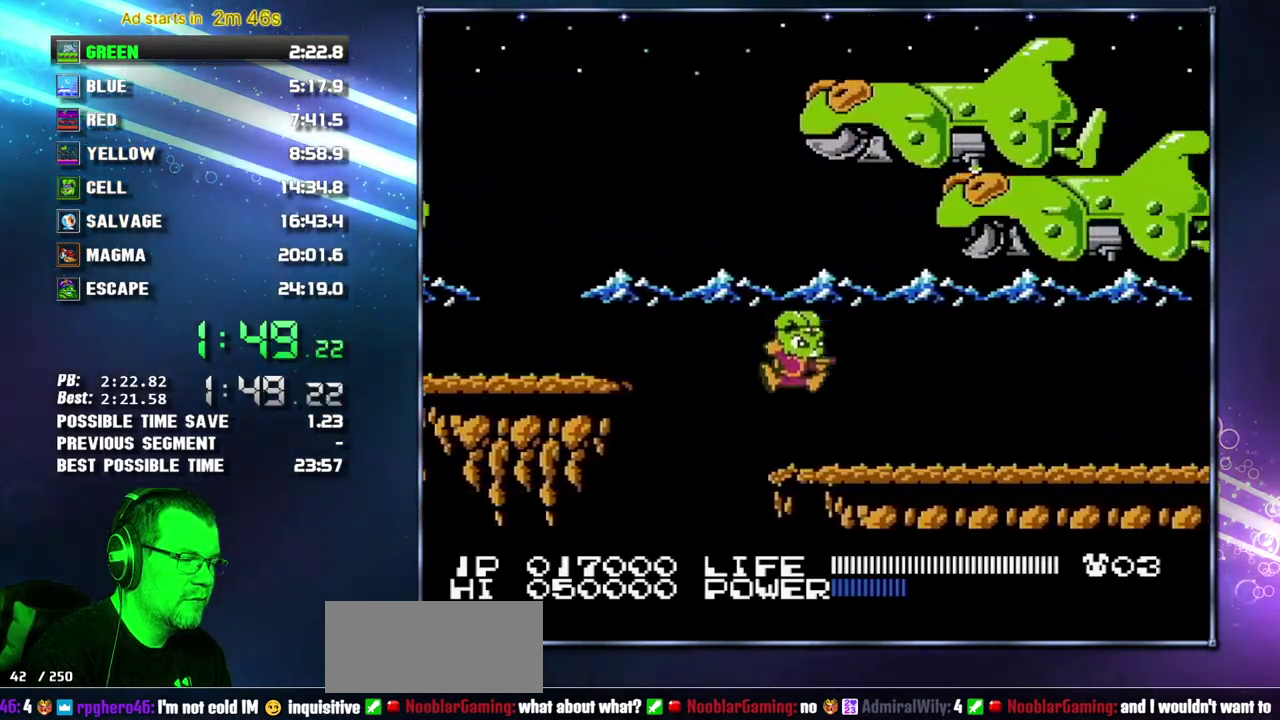
{"buttons": ["DPAD_RIGHT"], "events": []}
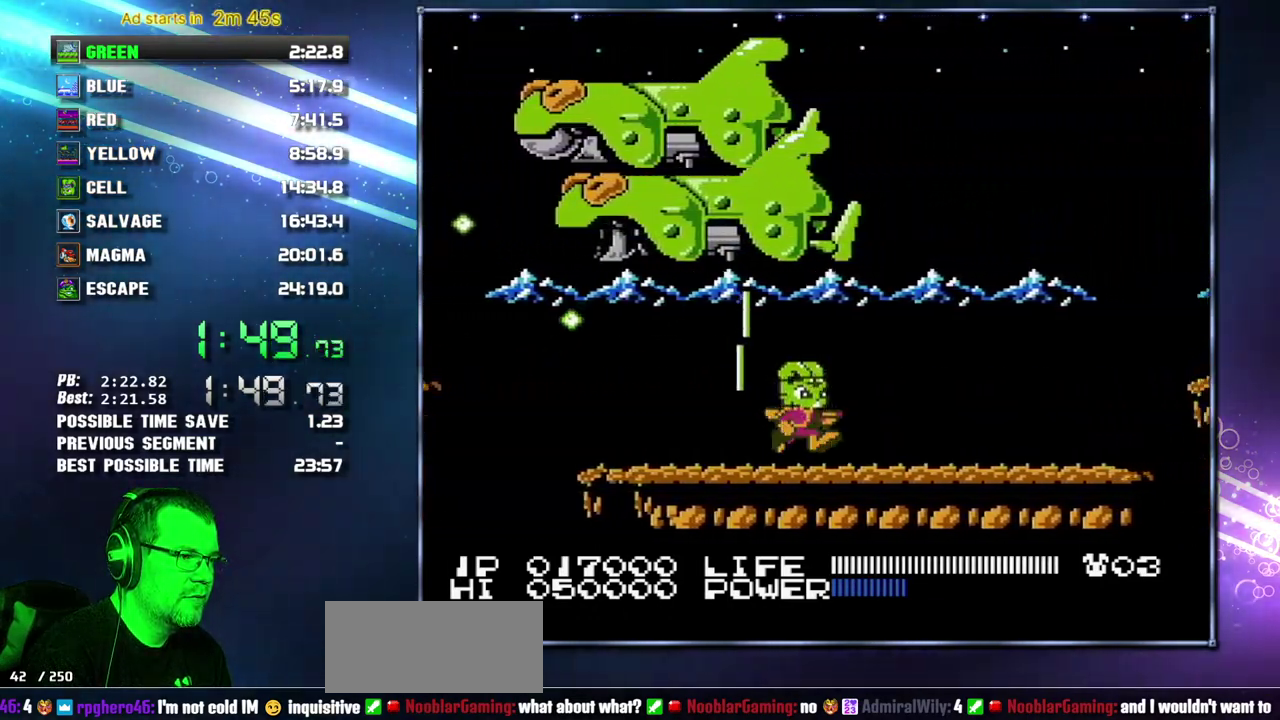
{"buttons": ["DPAD_RIGHT"], "events": []}
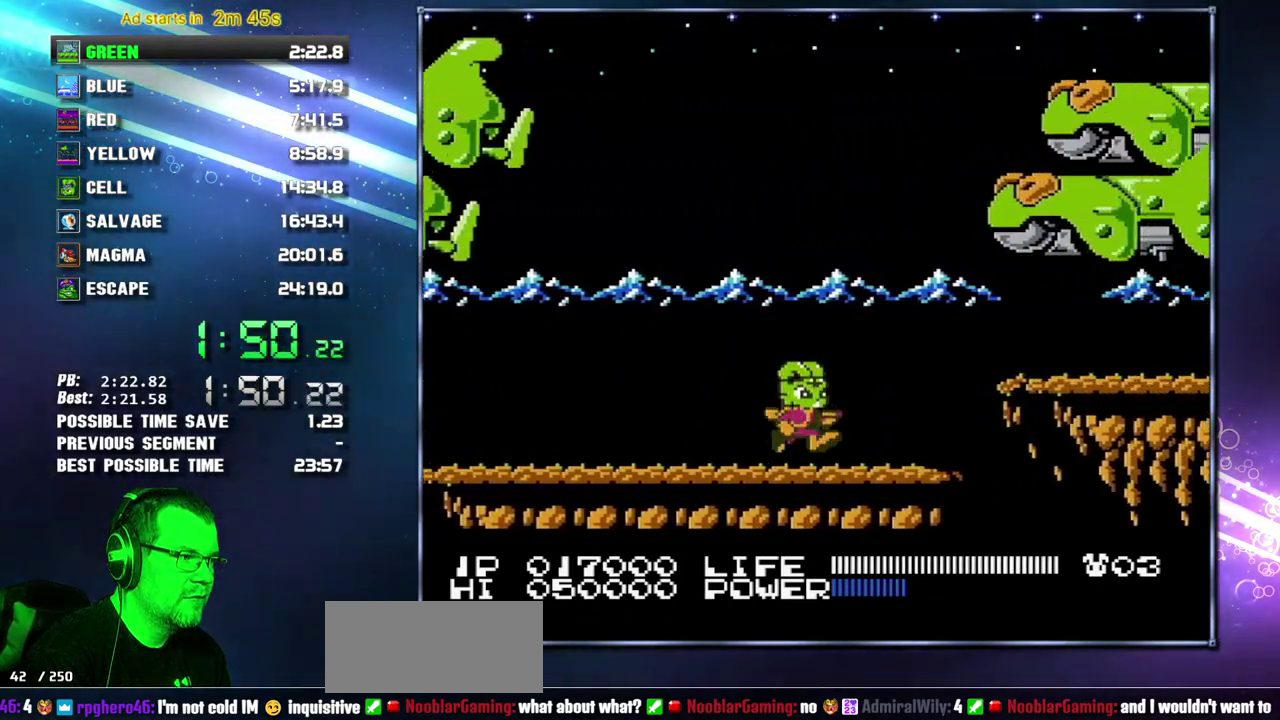
{"buttons": ["DPAD_RIGHT"], "events": [[233, "A", "down"], [333, "A", "up"]]}
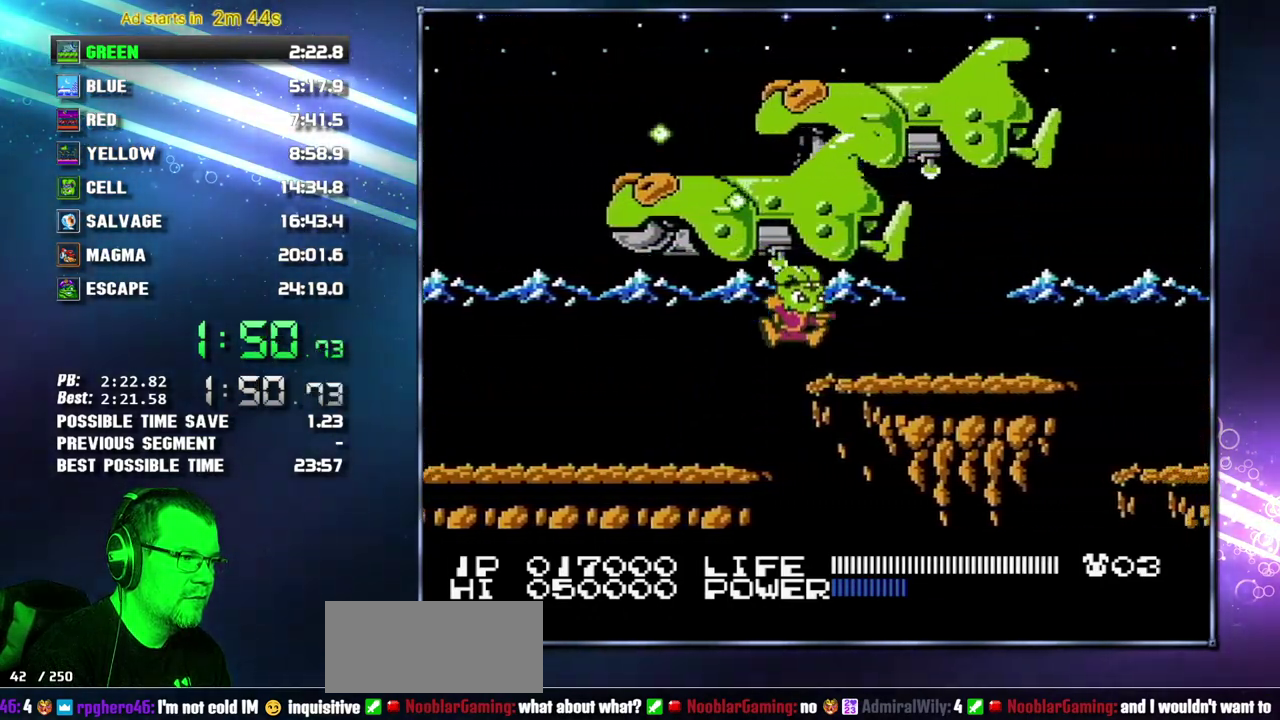
{"buttons": ["DPAD_RIGHT"], "events": [[83, "DPAD_RIGHT", "up"], [150, "A", "down"], [183, "DPAD_RIGHT", "down"], [233, "A", "up"]]}
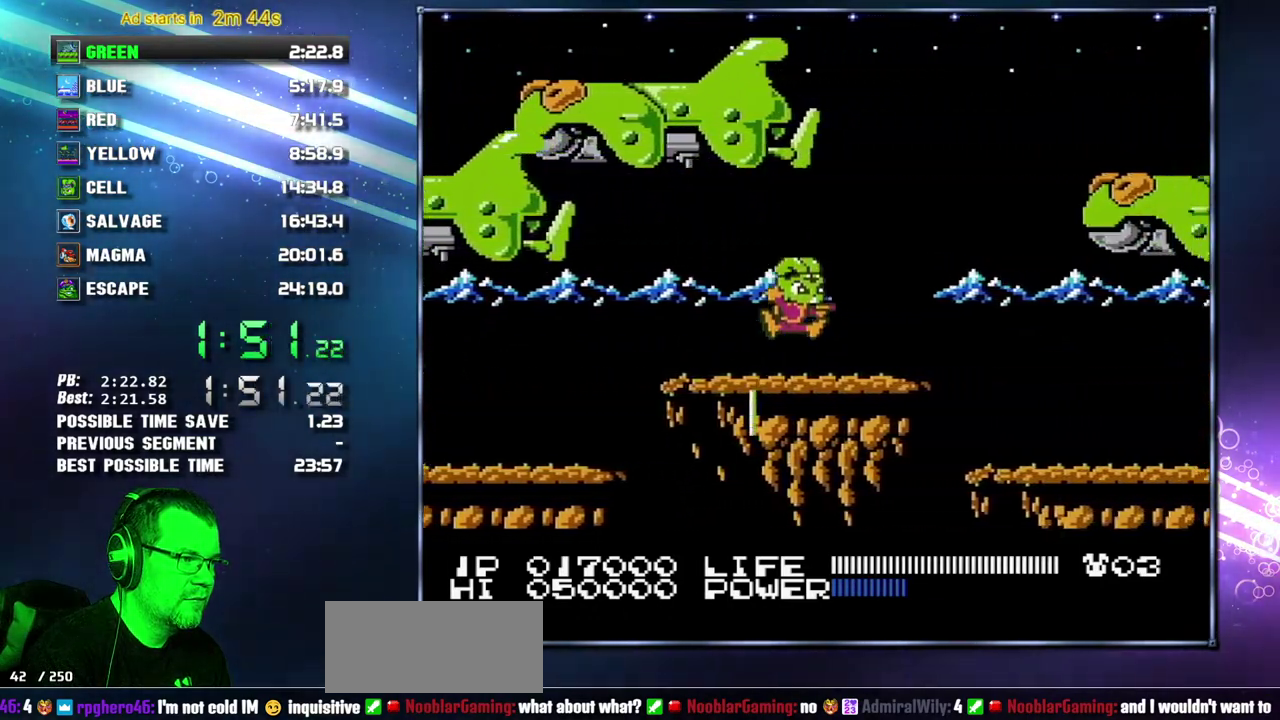
{"buttons": ["DPAD_RIGHT"], "events": []}
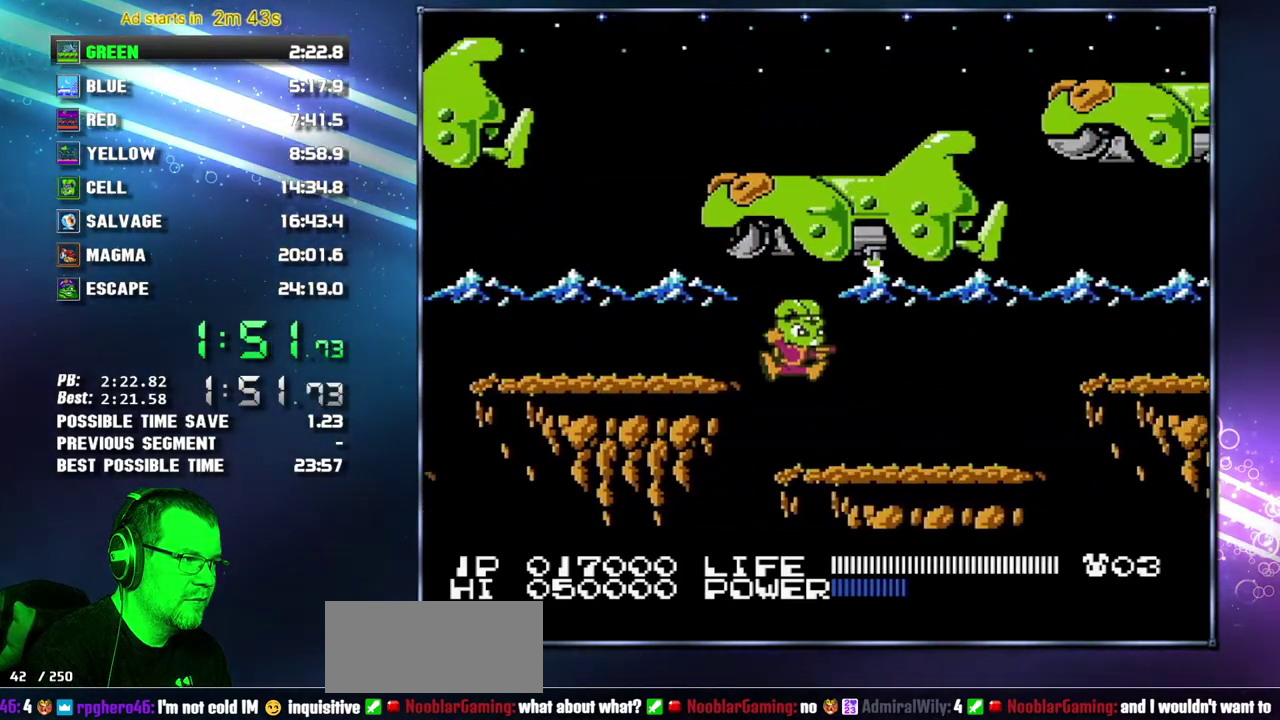
{"buttons": [], "events": [[417, "DPAD_RIGHT", "up"]]}
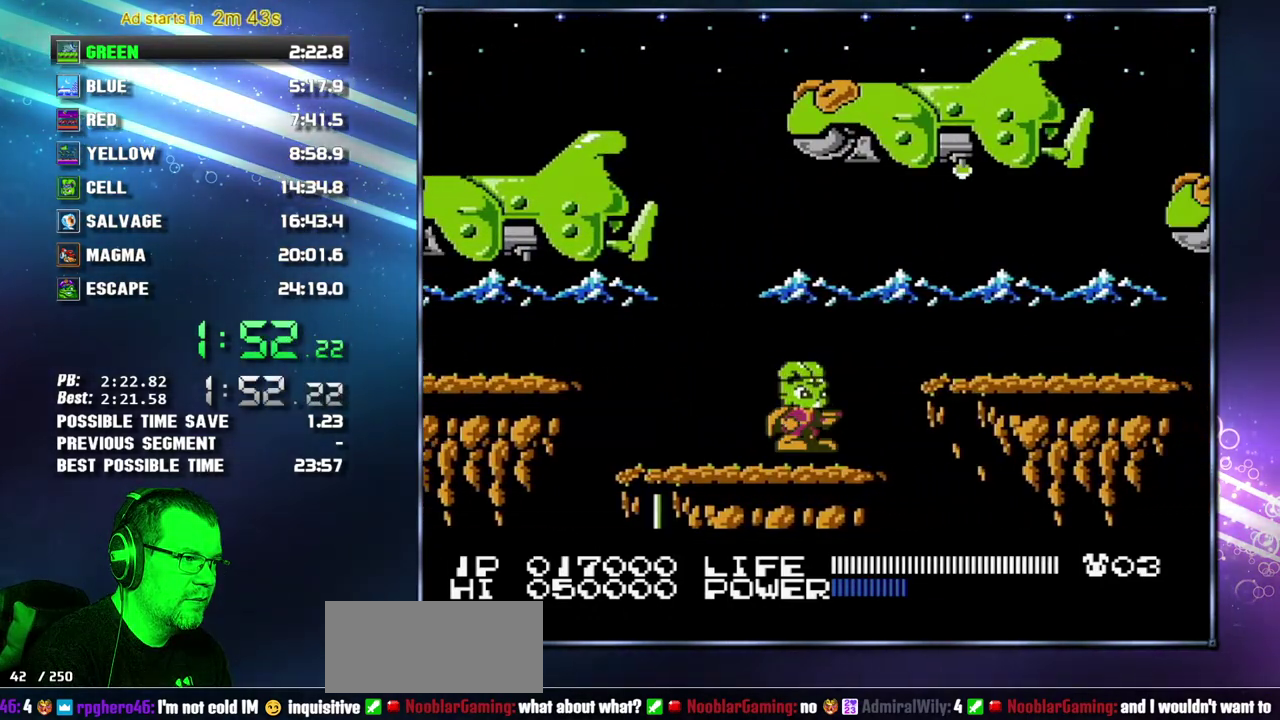
{"buttons": ["DPAD_RIGHT"], "events": [[117, "A", "down"], [117, "DPAD_RIGHT", "down"], [483, "A", "up"]]}
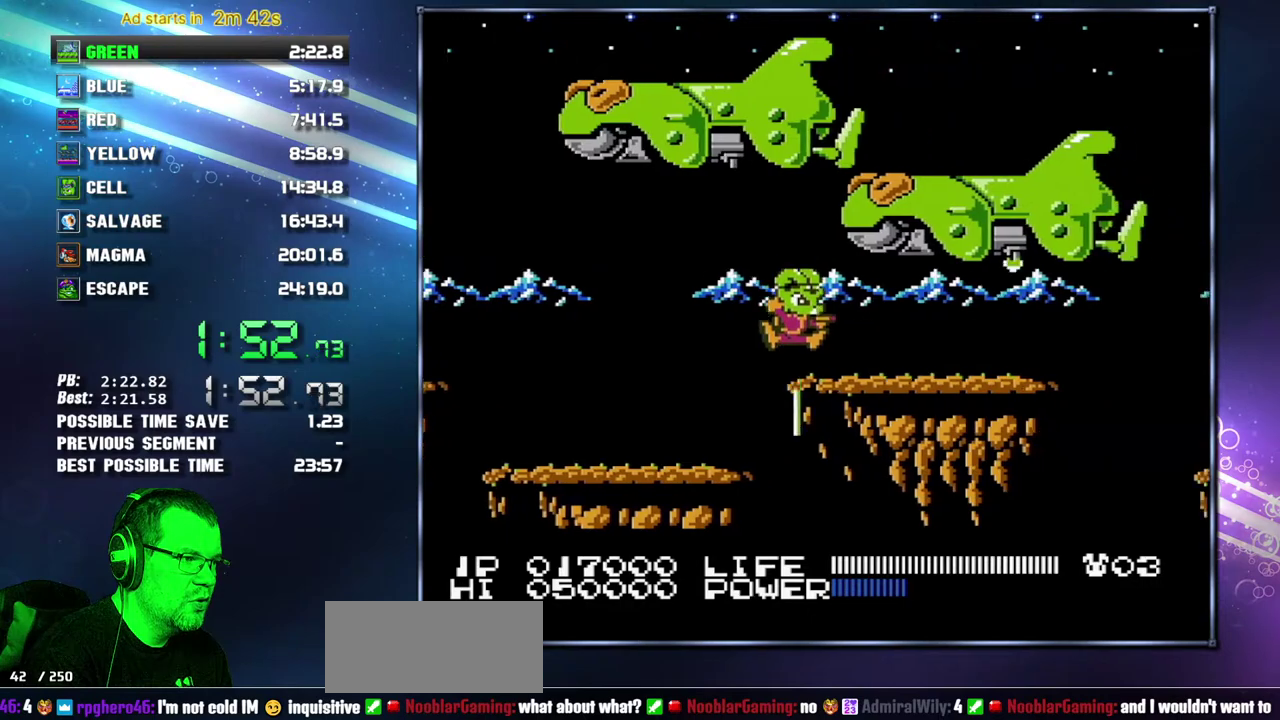
{"buttons": ["DPAD_RIGHT"], "events": []}
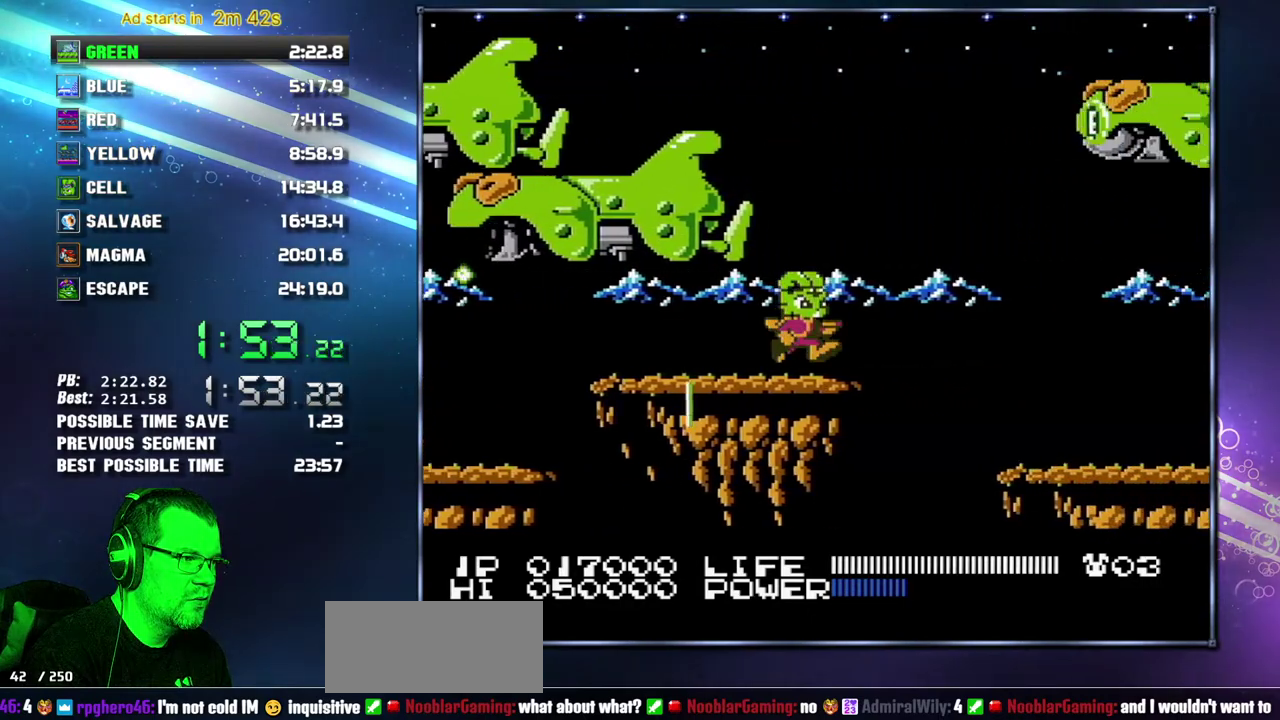
{"buttons": ["DPAD_RIGHT"], "events": [[217, "A", "down"], [267, "A", "up"]]}